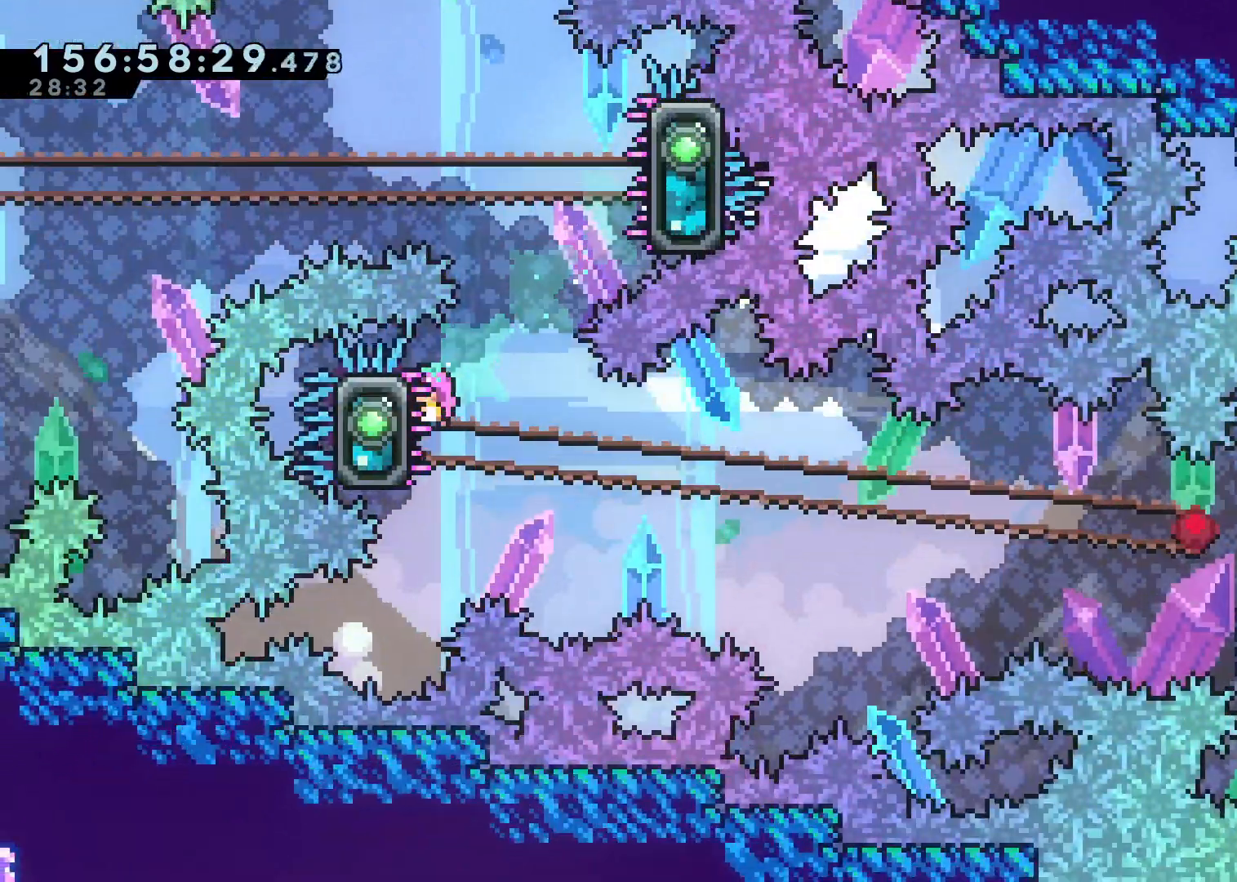
Gameplay with a controller (Xbox layout); each line is a JSON object with the inputs held at the frame after it (dt_ms = milliseconds from this image to that frame). "events" lists button and stick changes between this image and that frame as [ms after this image, input, new state], when the widget could be followed in between.
{"dt_ms": 500, "buttons": ["X", "L2"], "left_stick": "down-right", "right_stick": "center", "events": [[33, "left_stick", "down"], [133, "left_stick", "center"], [467, "left_stick", "down-right"], [483, "X", "down"]]}
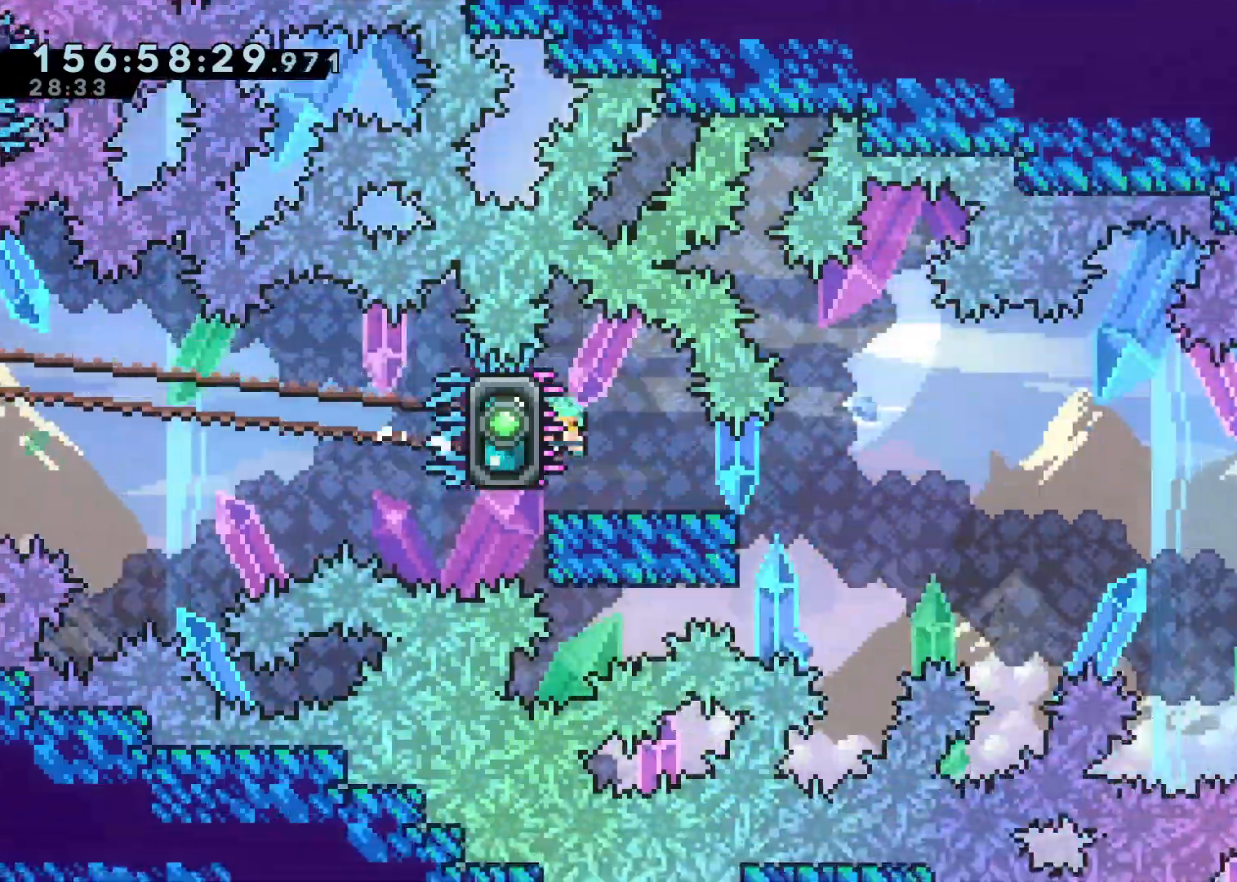
{"dt_ms": 500, "buttons": ["L2"], "left_stick": "down-right", "right_stick": "center", "events": [[83, "X", "up"], [200, "A", "down"], [267, "X", "down"], [317, "A", "up"], [433, "X", "up"]]}
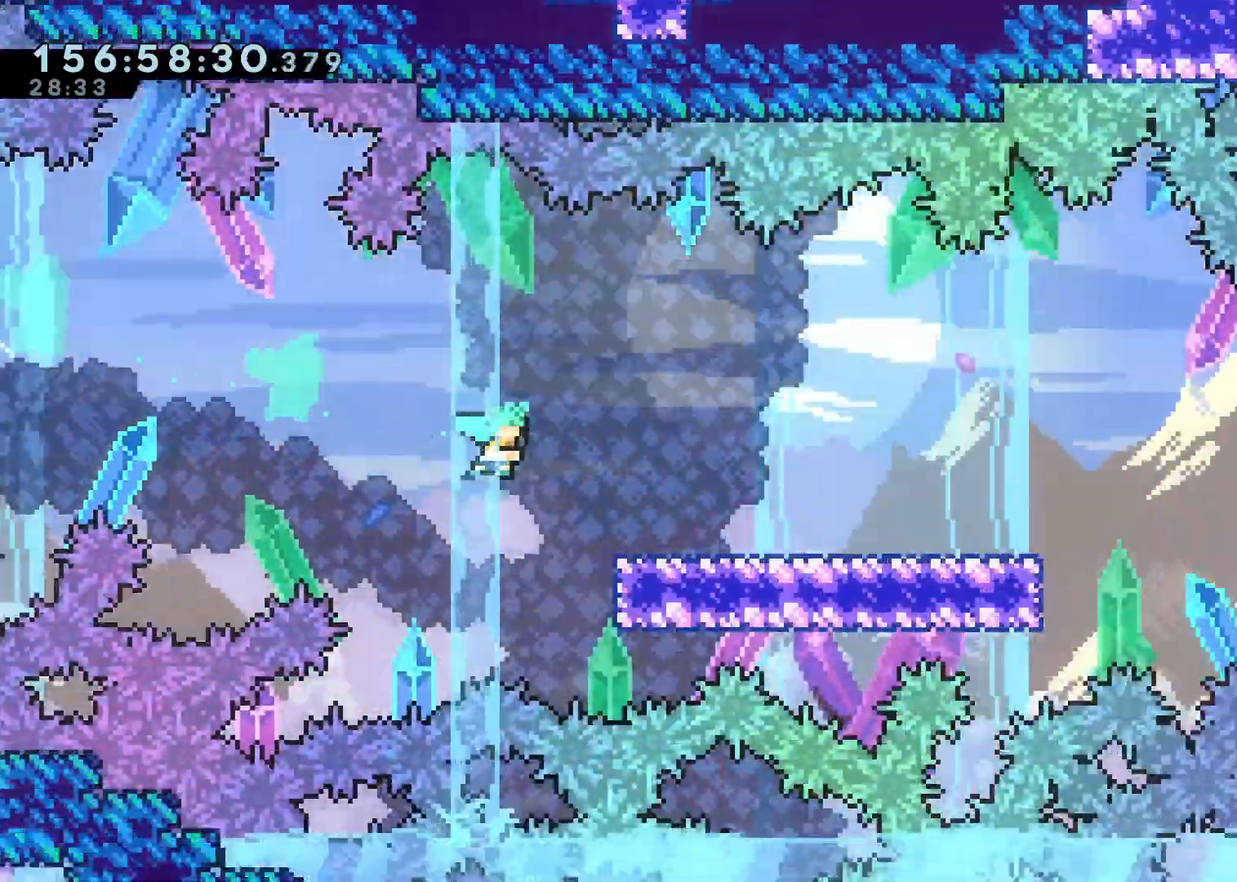
{"dt_ms": 500, "buttons": ["A", "L2"], "left_stick": "right", "right_stick": "center", "events": [[200, "A", "down"], [417, "left_stick", "right"]]}
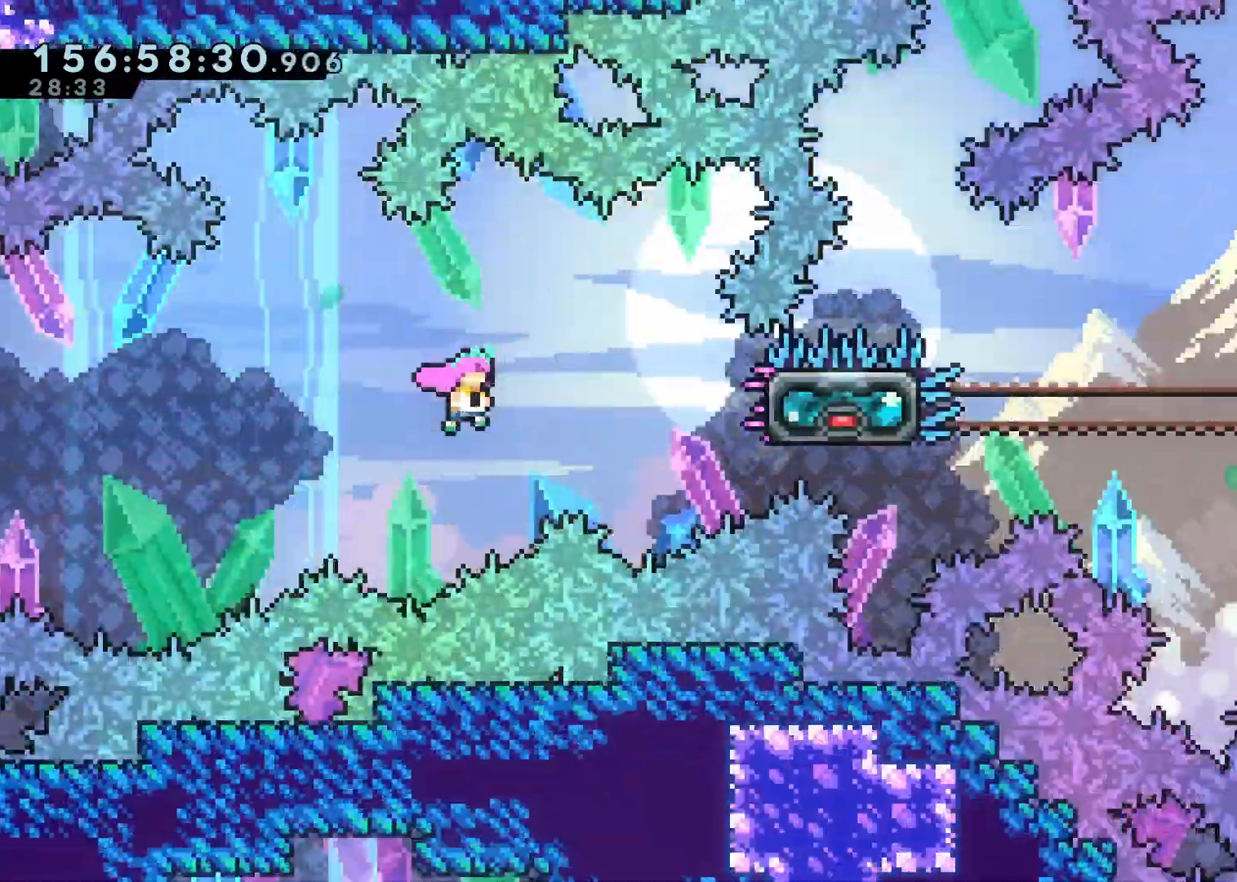
{"dt_ms": 500, "buttons": ["X", "L2"], "left_stick": "down-right", "right_stick": "center", "events": [[200, "left_stick", "center"], [250, "A", "up"], [483, "left_stick", "down-right"], [500, "X", "down"]]}
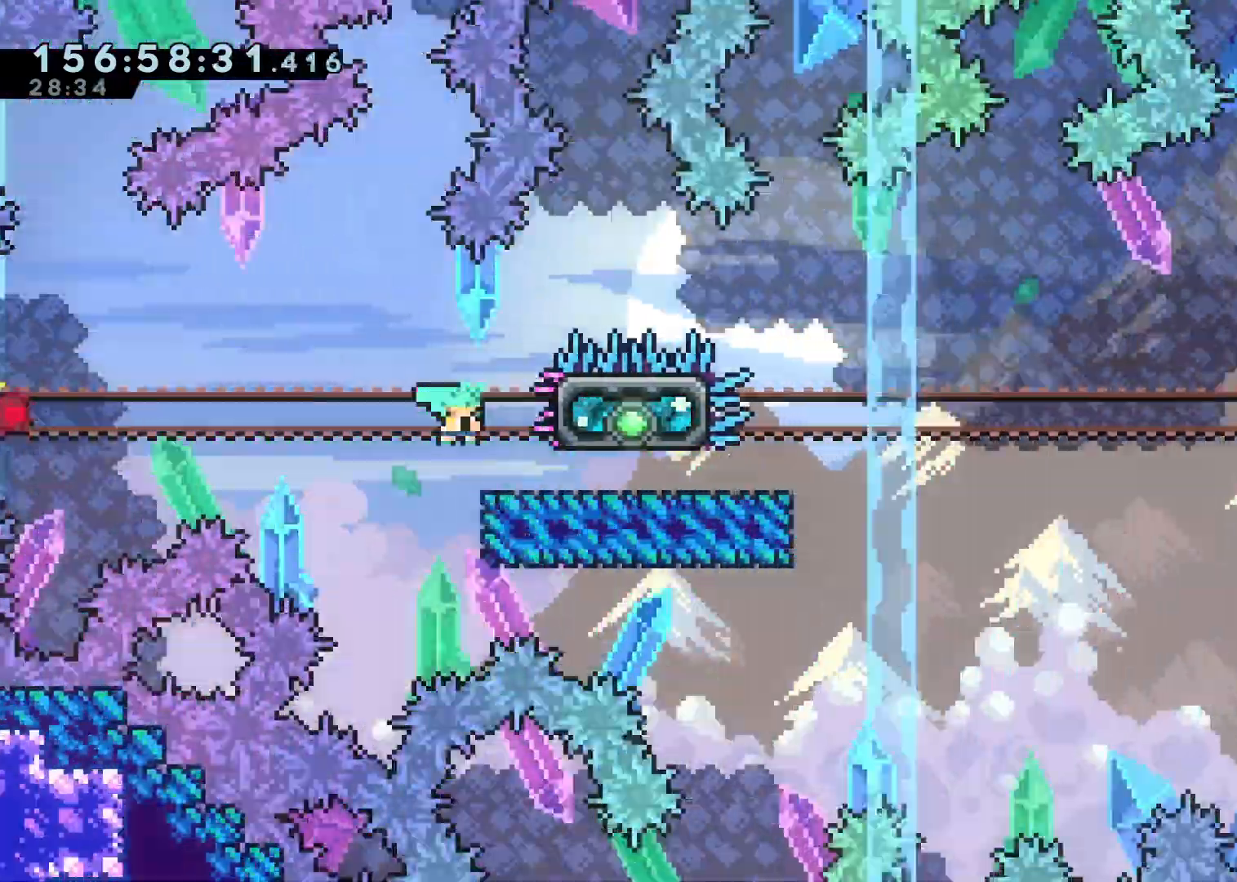
{"dt_ms": 500, "buttons": ["L2"], "left_stick": "down-right", "right_stick": "center", "events": [[100, "X", "up"], [217, "A", "down"], [317, "X", "down"], [350, "A", "up"], [467, "X", "up"]]}
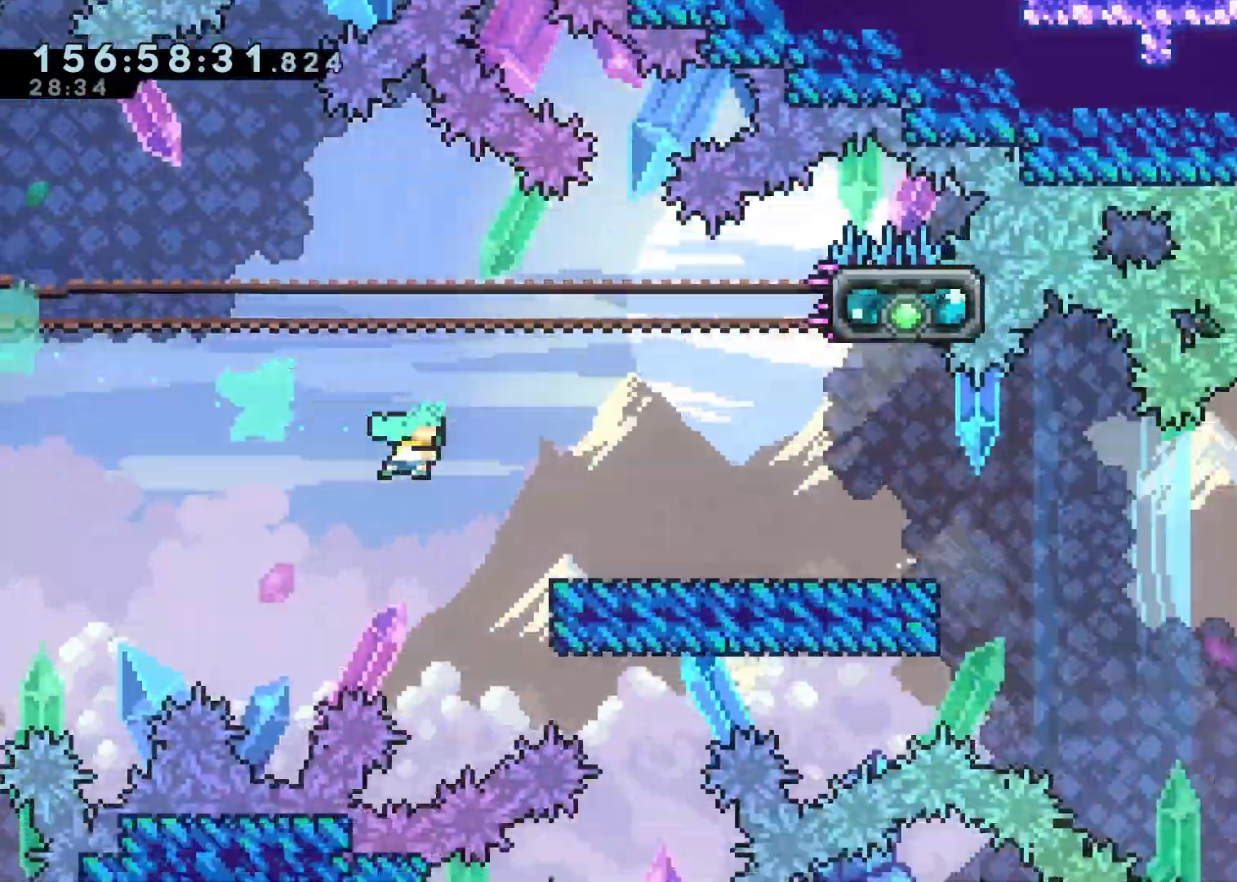
{"dt_ms": 500, "buttons": ["L2"], "left_stick": "down-right", "right_stick": "center"}
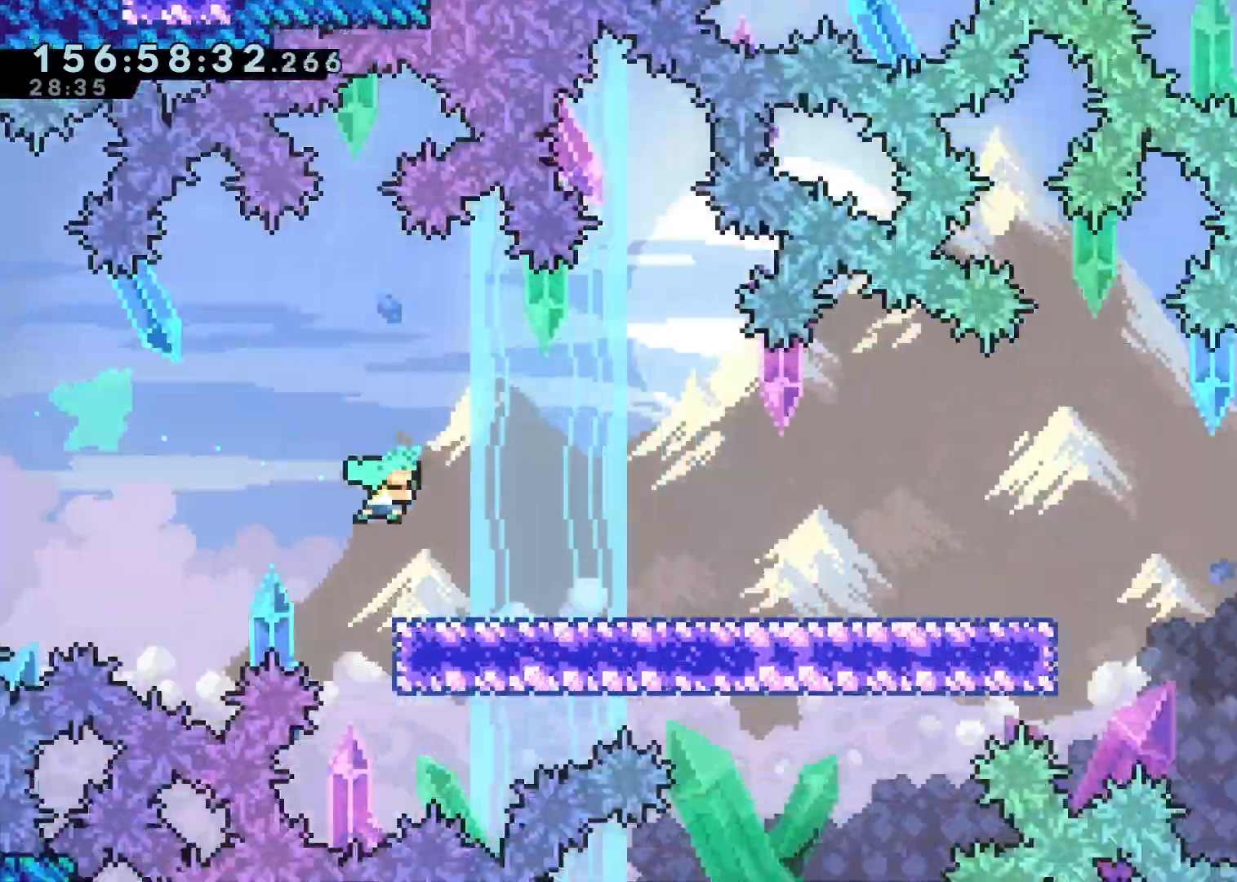
{"dt_ms": 500, "buttons": ["A", "L2"], "left_stick": "up-right", "right_stick": "center", "events": [[183, "A", "down"], [217, "left_stick", "right"], [383, "left_stick", "up-right"]]}
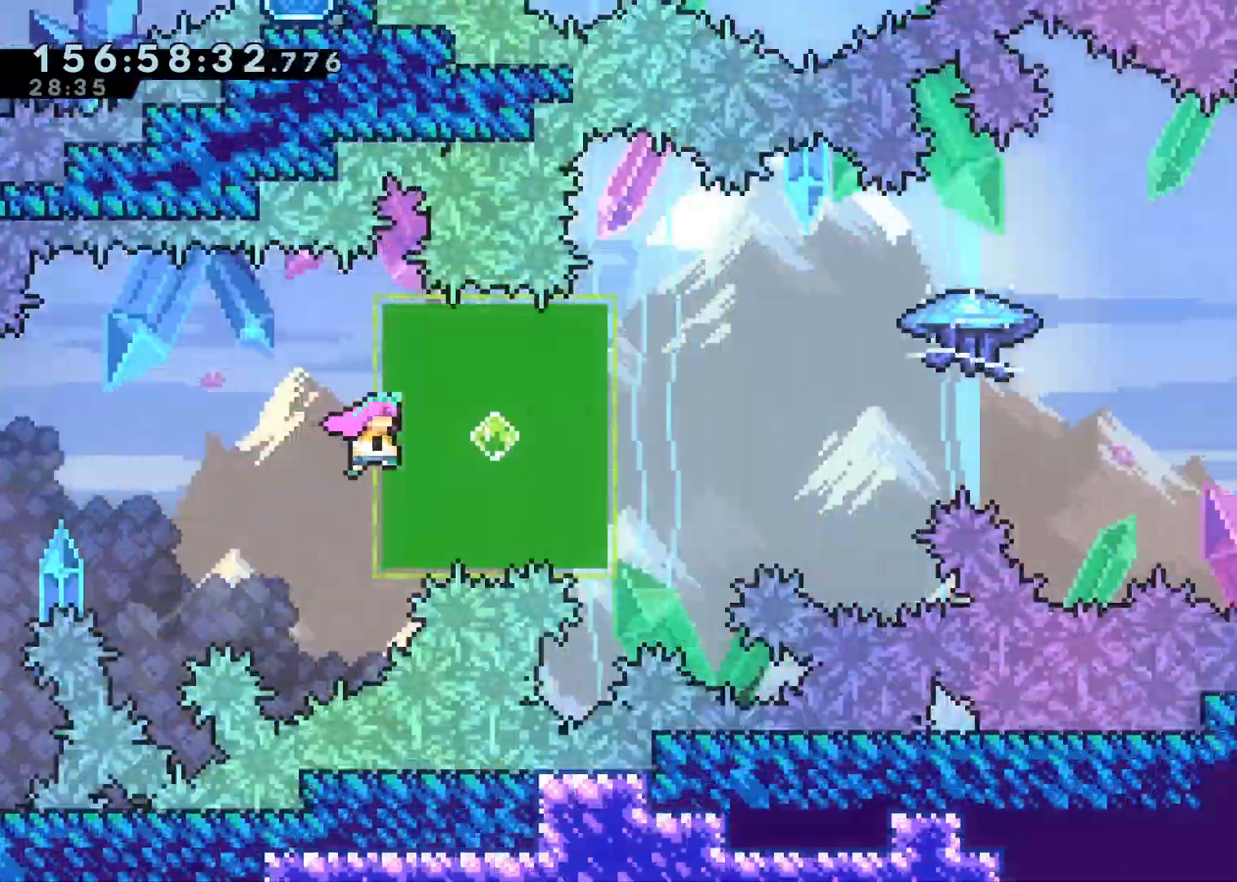
{"dt_ms": 500, "buttons": ["A", "L2"], "left_stick": "up-right", "right_stick": "center", "events": [[17, "X", "down"], [217, "X", "up"]]}
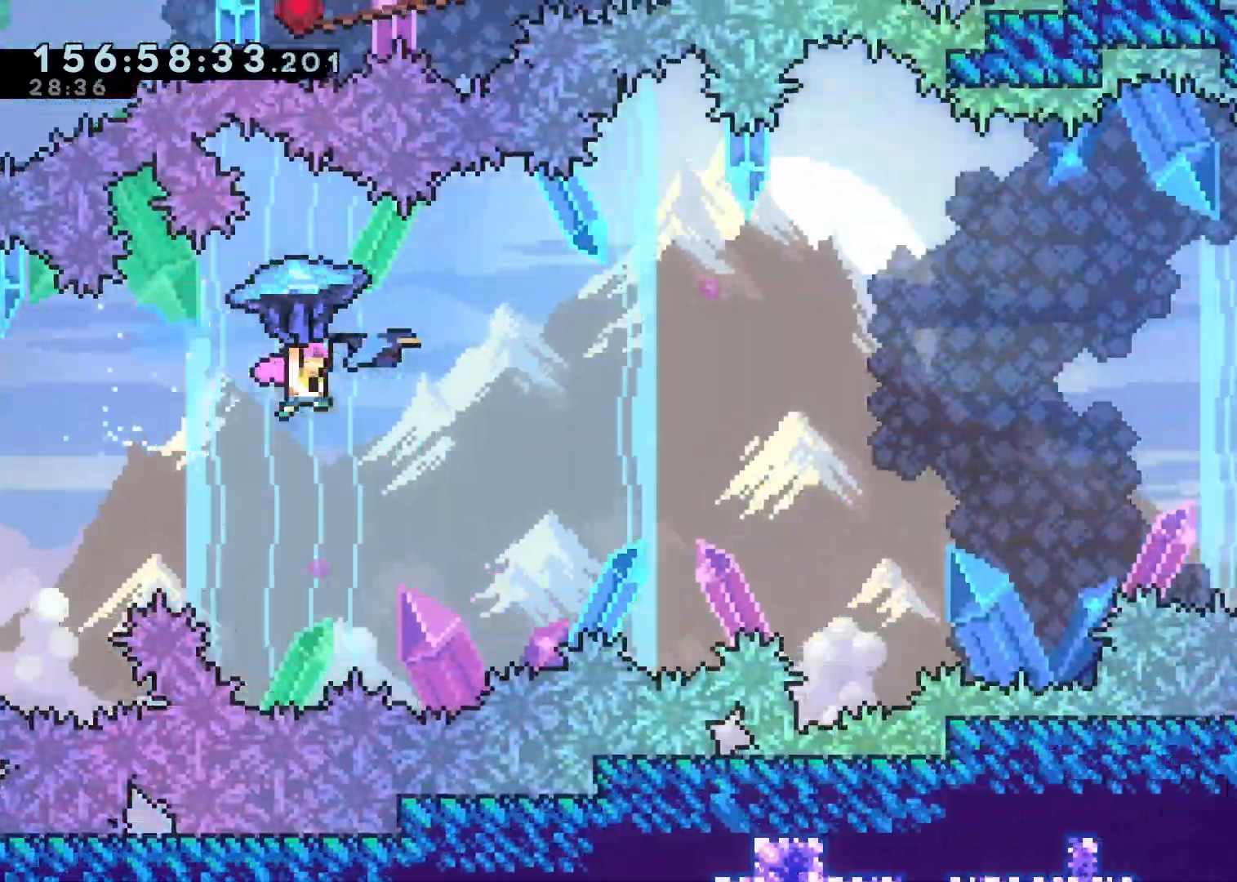
{"dt_ms": 1000, "buttons": ["A", "L2"], "left_stick": "up-right", "right_stick": "center"}
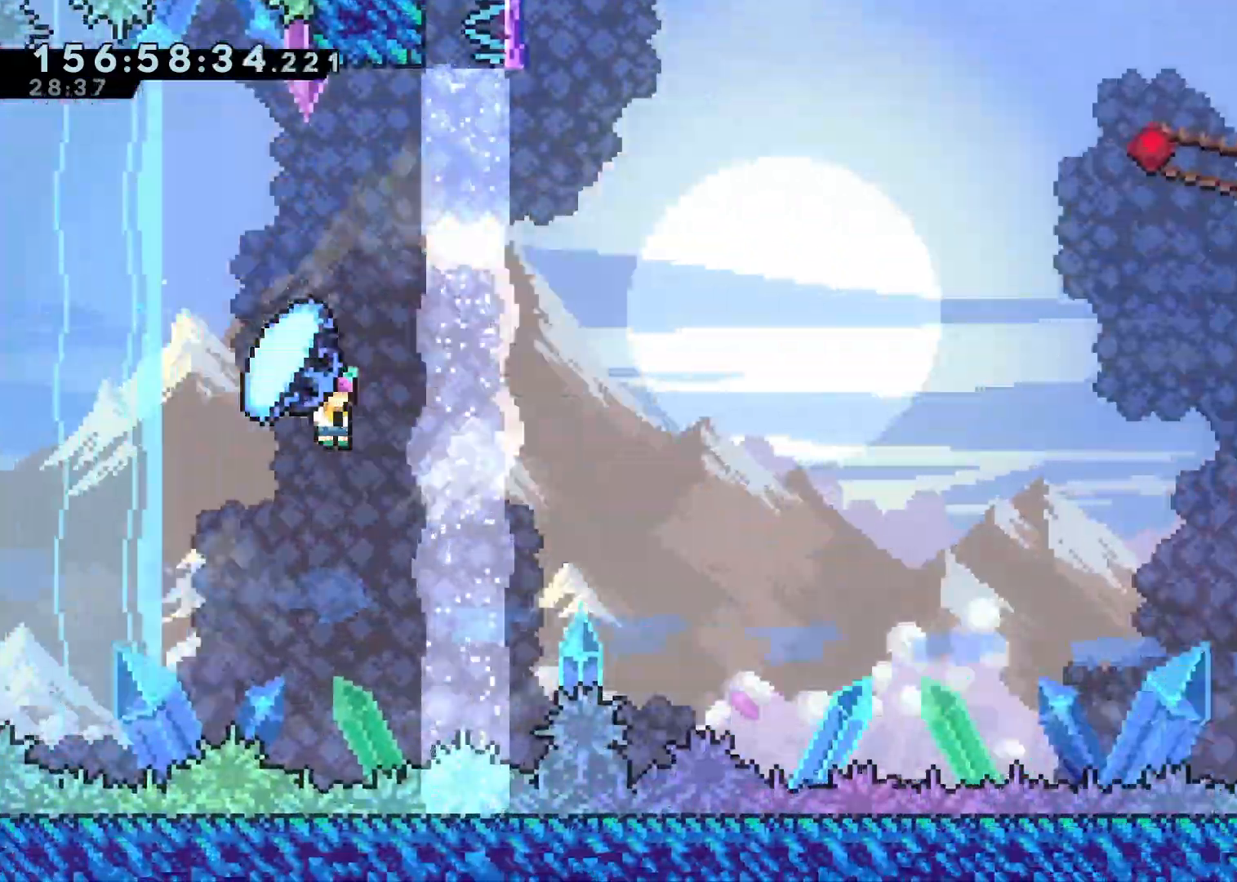
{"dt_ms": 500, "buttons": ["A", "X", "L2"], "left_stick": "up-right", "right_stick": "center"}
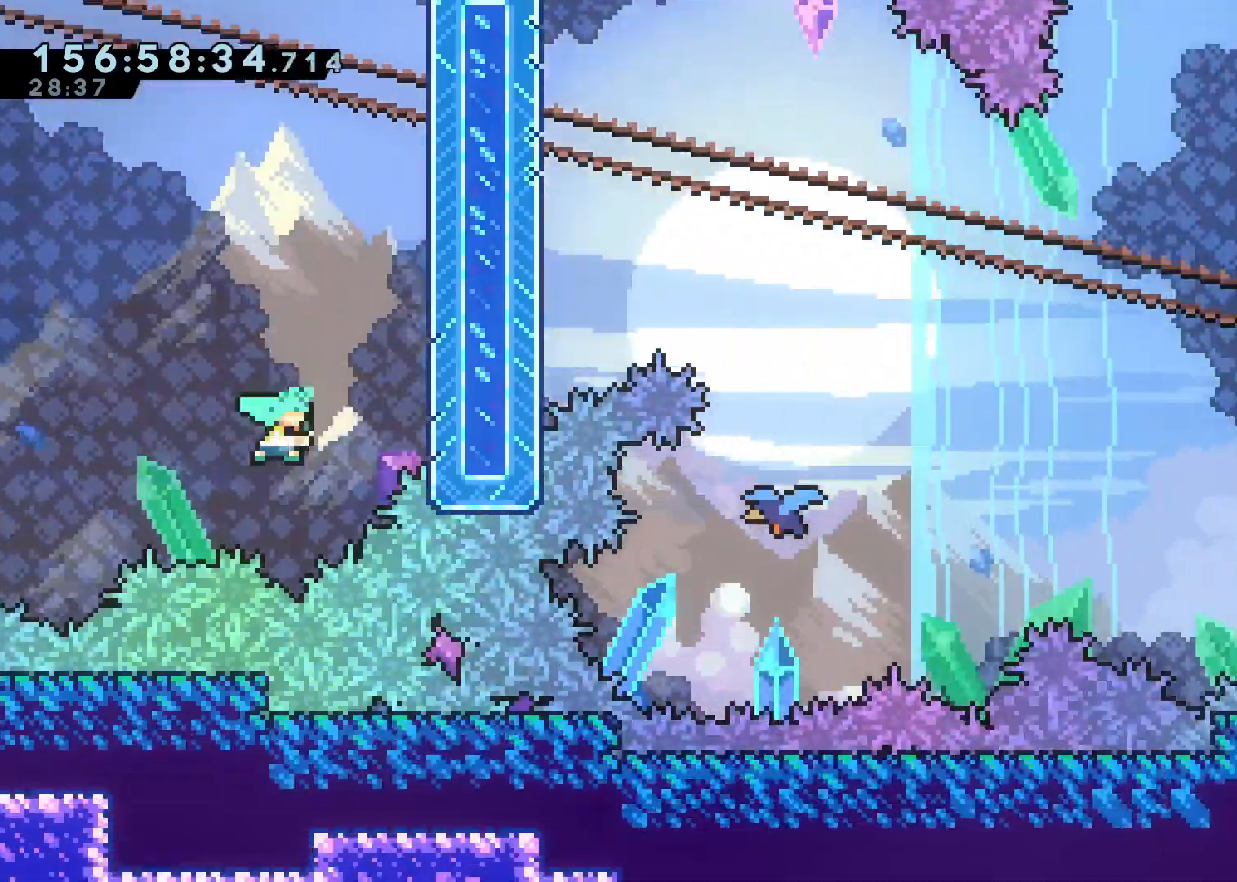
{"dt_ms": 500, "buttons": ["L2"], "left_stick": "right", "right_stick": "center", "events": [[267, "X", "up"], [367, "A", "up"], [417, "left_stick", "right"]]}
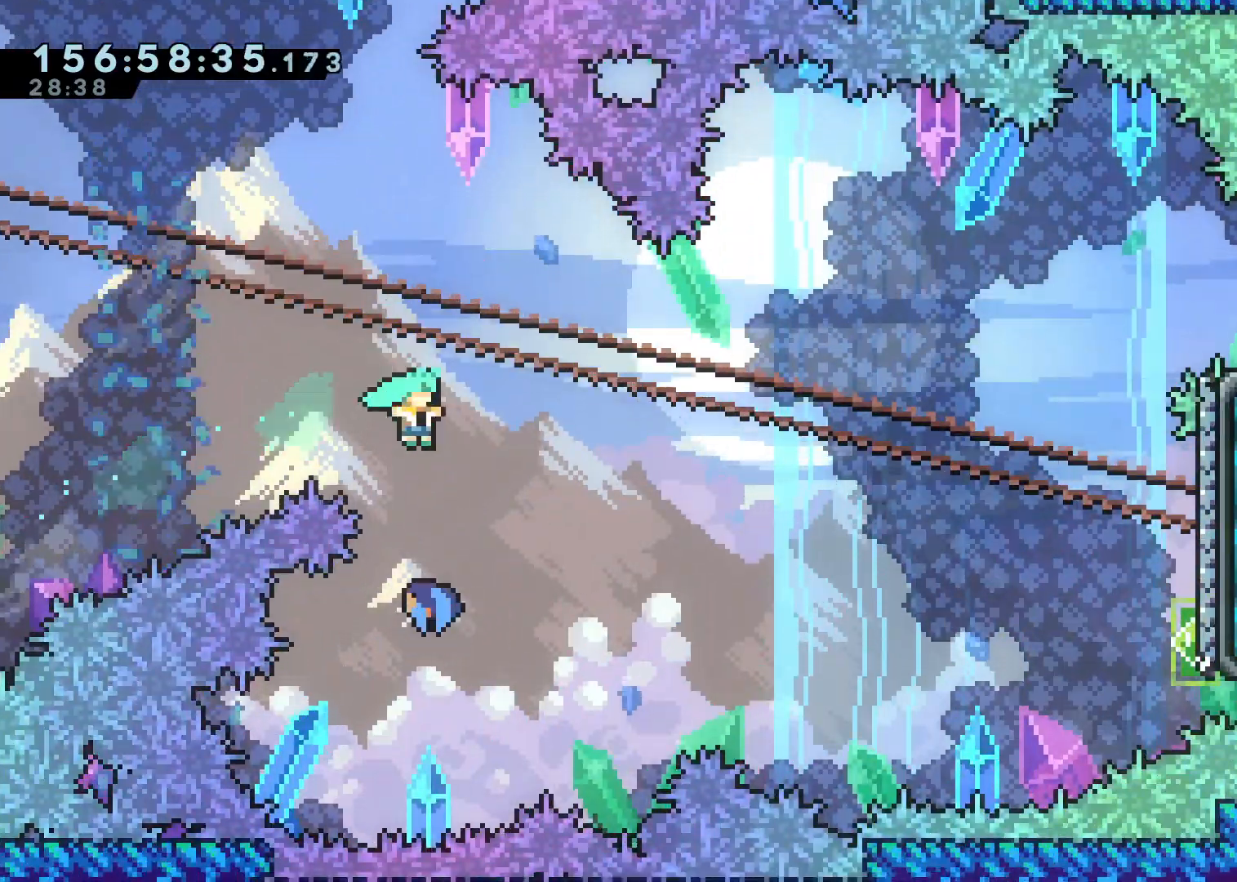
{"dt_ms": 500, "buttons": ["L2"], "left_stick": "right", "right_stick": "center", "events": [[33, "left_stick", "center"], [367, "left_stick", "right"]]}
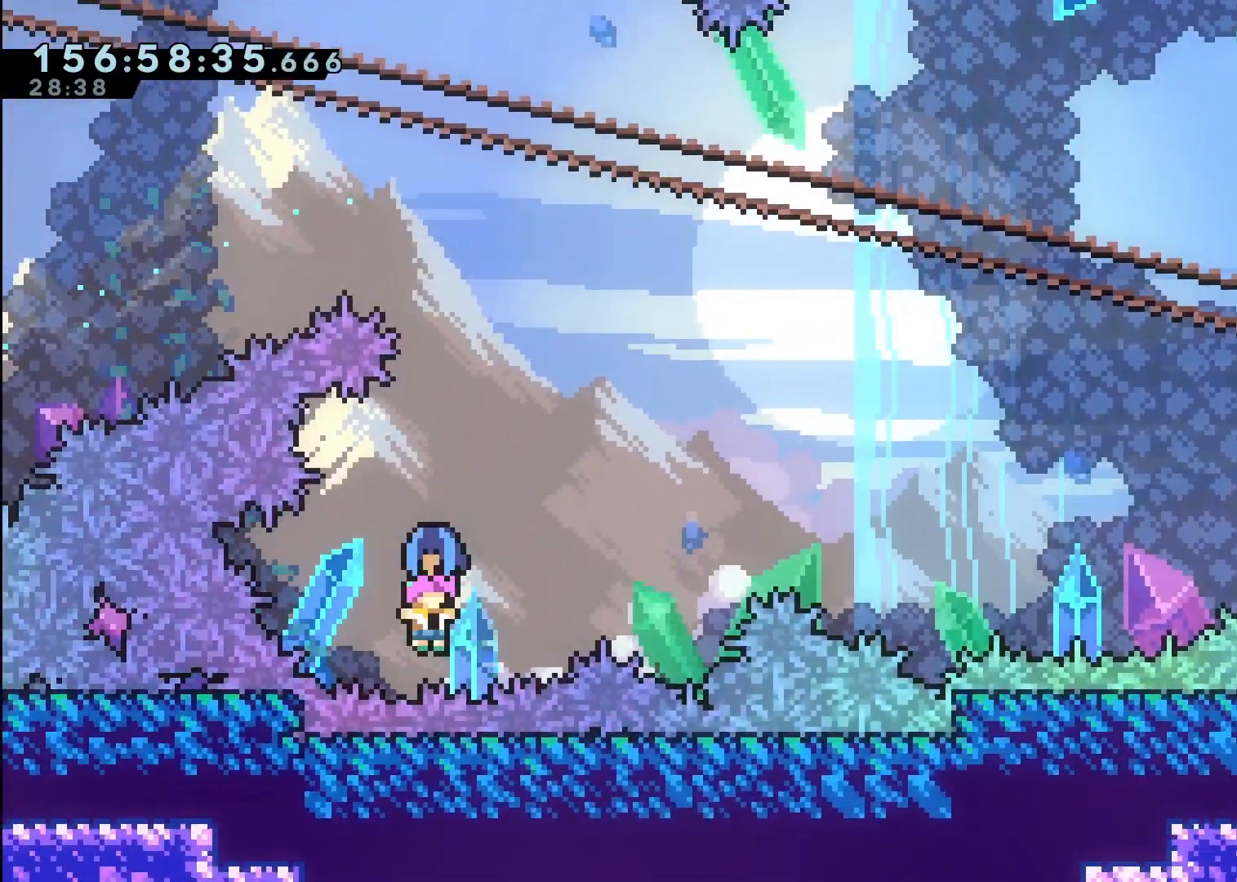
{"dt_ms": 500, "buttons": [], "left_stick": "right", "right_stick": "center", "events": [[433, "L2", "up"]]}
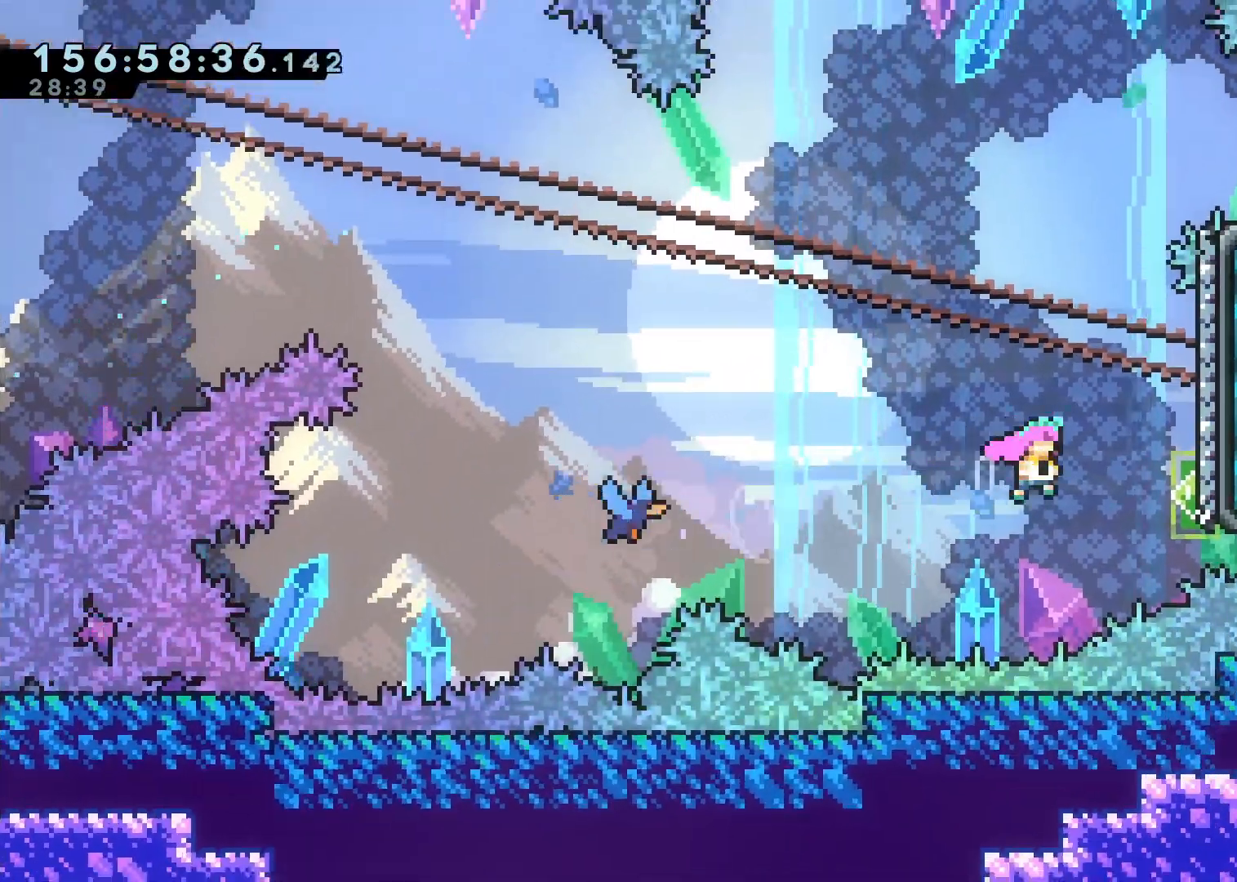
{"dt_ms": 500, "buttons": ["A"], "left_stick": "up", "right_stick": "center", "events": [[133, "left_stick", "up"], [183, "X", "down"], [317, "X", "up"], [400, "A", "down"]]}
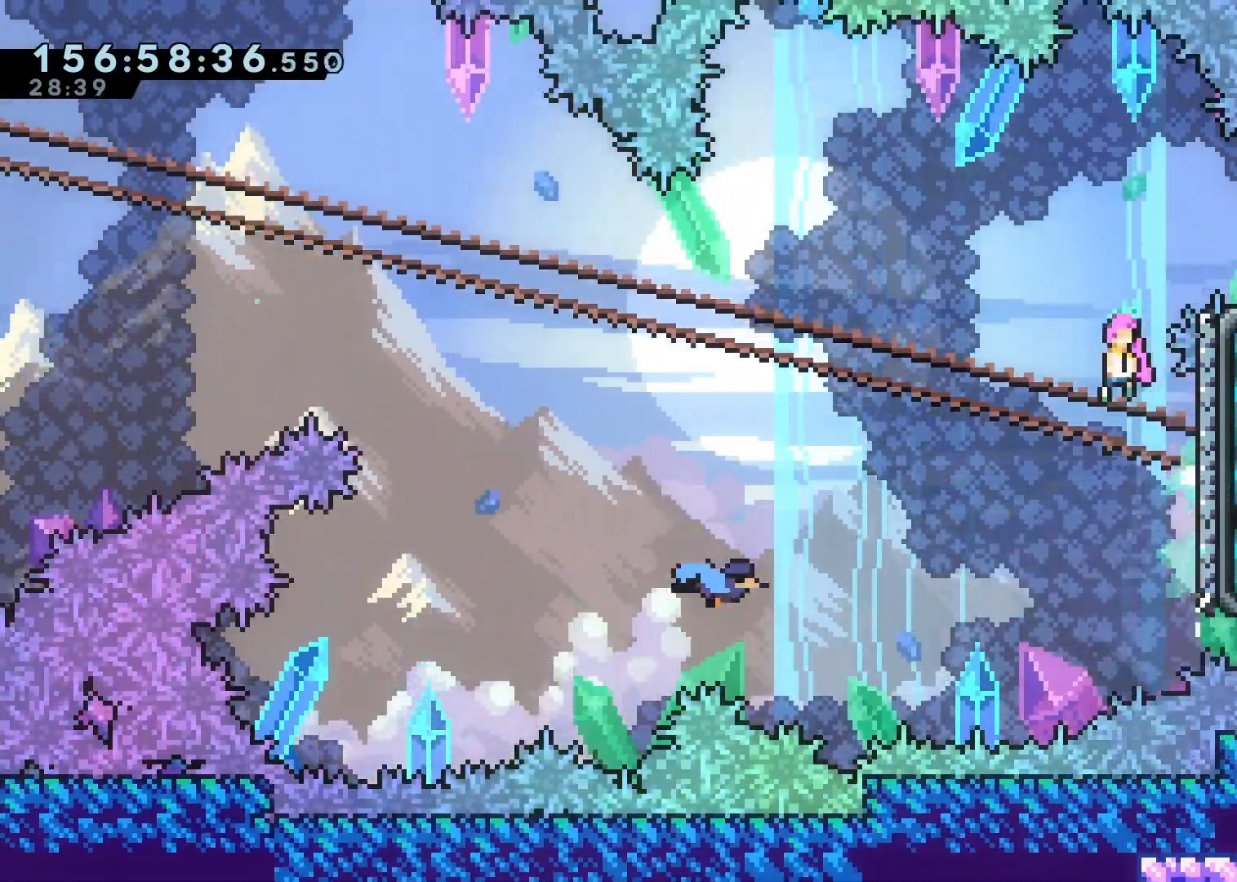
{"dt_ms": 500, "buttons": ["A", "X"], "left_stick": "down-right", "right_stick": "center", "events": [[50, "left_stick", "up-right"], [167, "left_stick", "right"], [333, "left_stick", "down-right"], [433, "X", "down"]]}
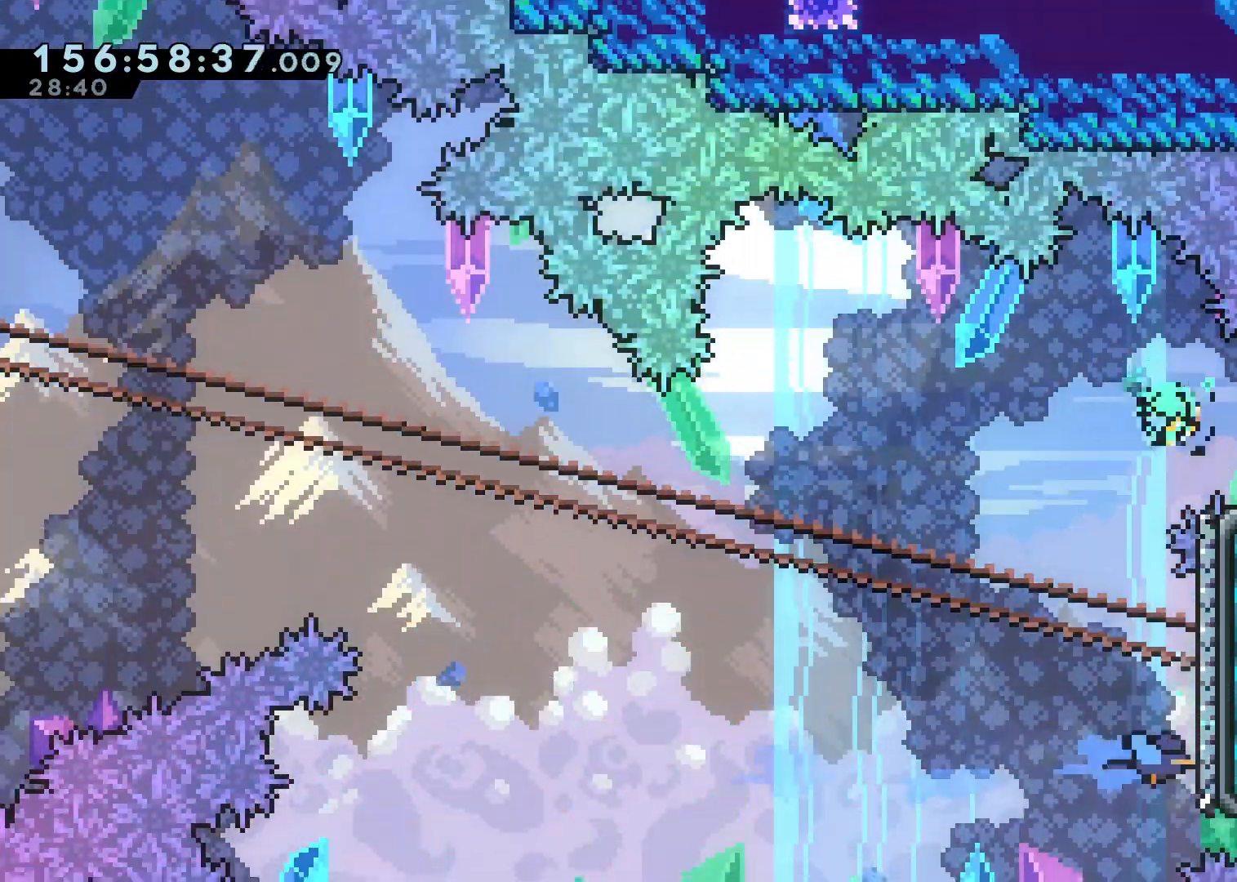
{"dt_ms": 500, "buttons": ["A"], "left_stick": "up-left", "right_stick": "center", "events": [[33, "A", "up"], [33, "X", "up"], [83, "left_stick", "left"], [117, "A", "down"], [483, "left_stick", "up-left"]]}
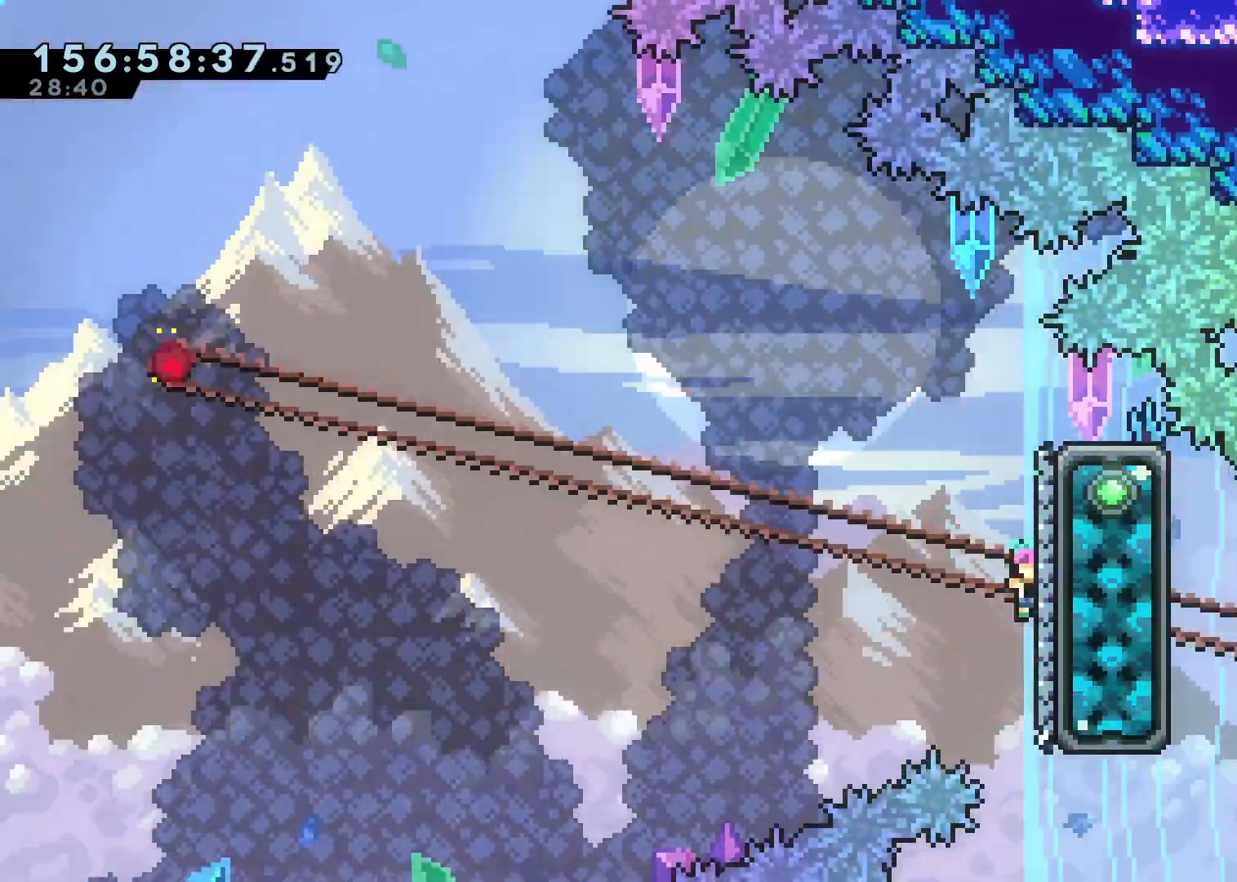
{"dt_ms": 500, "buttons": ["A"], "left_stick": "up-left", "right_stick": "center"}
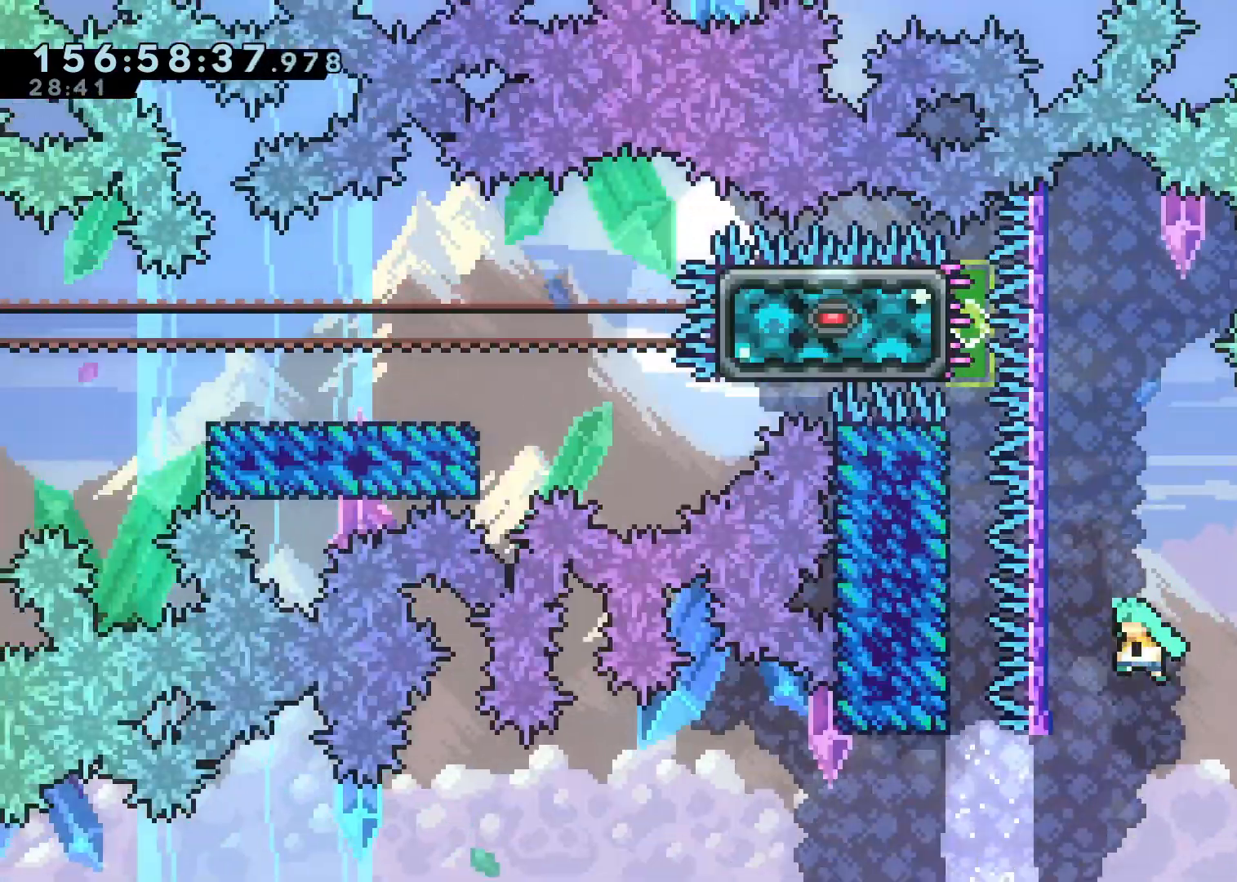
{"dt_ms": 500, "buttons": ["A", "L2"], "left_stick": "up-left", "right_stick": "center", "events": [[150, "L2", "down"], [167, "A", "up"], [217, "A", "down"], [400, "A", "up"], [450, "A", "down"]]}
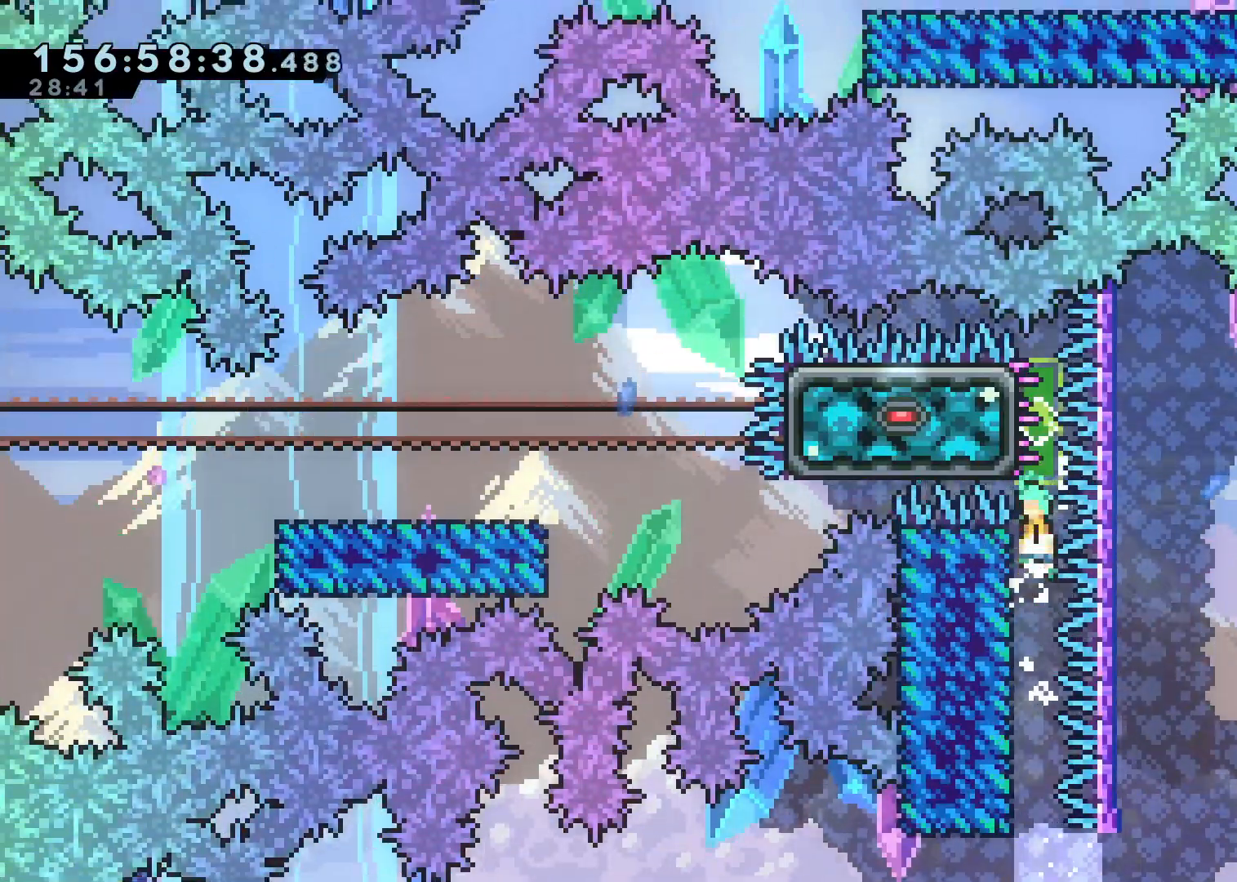
{"dt_ms": 500, "buttons": ["L2"], "left_stick": "up-left", "right_stick": "center", "events": [[350, "A", "up"]]}
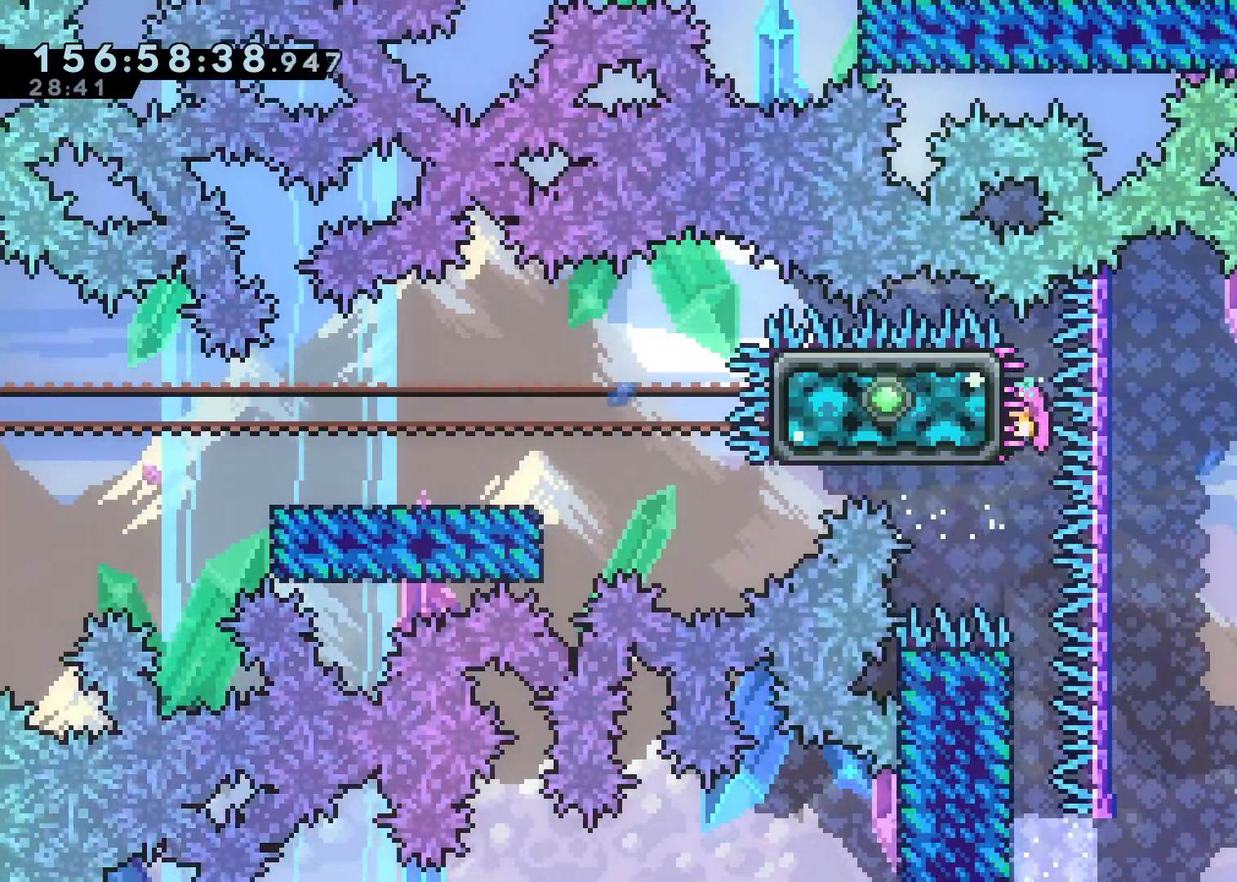
{"dt_ms": 500, "buttons": ["A", "L2"], "left_stick": "down-left", "right_stick": "center", "events": [[33, "left_stick", "center"], [200, "left_stick", "left"], [250, "left_stick", "down-left"], [267, "X", "down"], [367, "X", "up"], [450, "A", "down"]]}
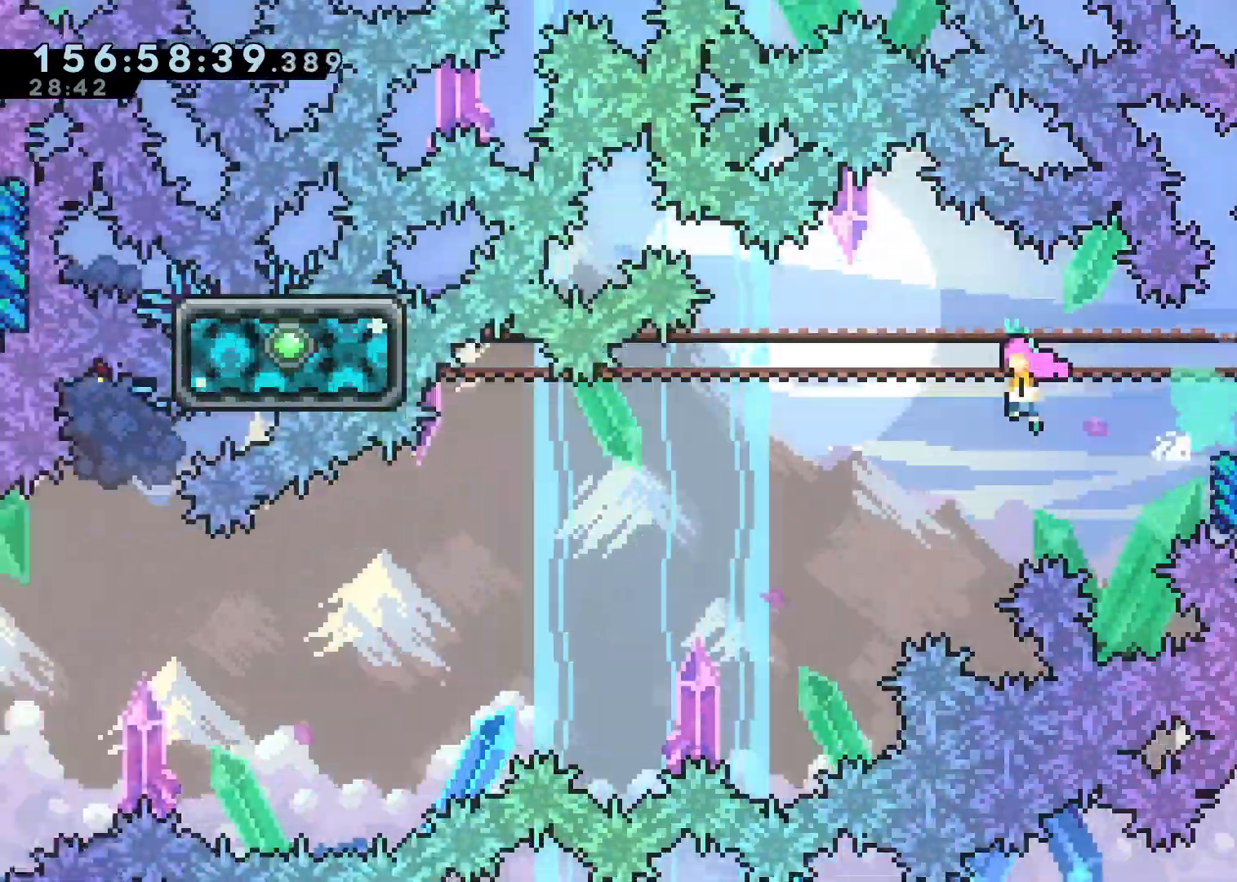
{"dt_ms": 500, "buttons": ["L2"], "left_stick": "left", "right_stick": "center", "events": [[33, "X", "down"], [83, "A", "up"], [233, "X", "up"], [433, "left_stick", "left"]]}
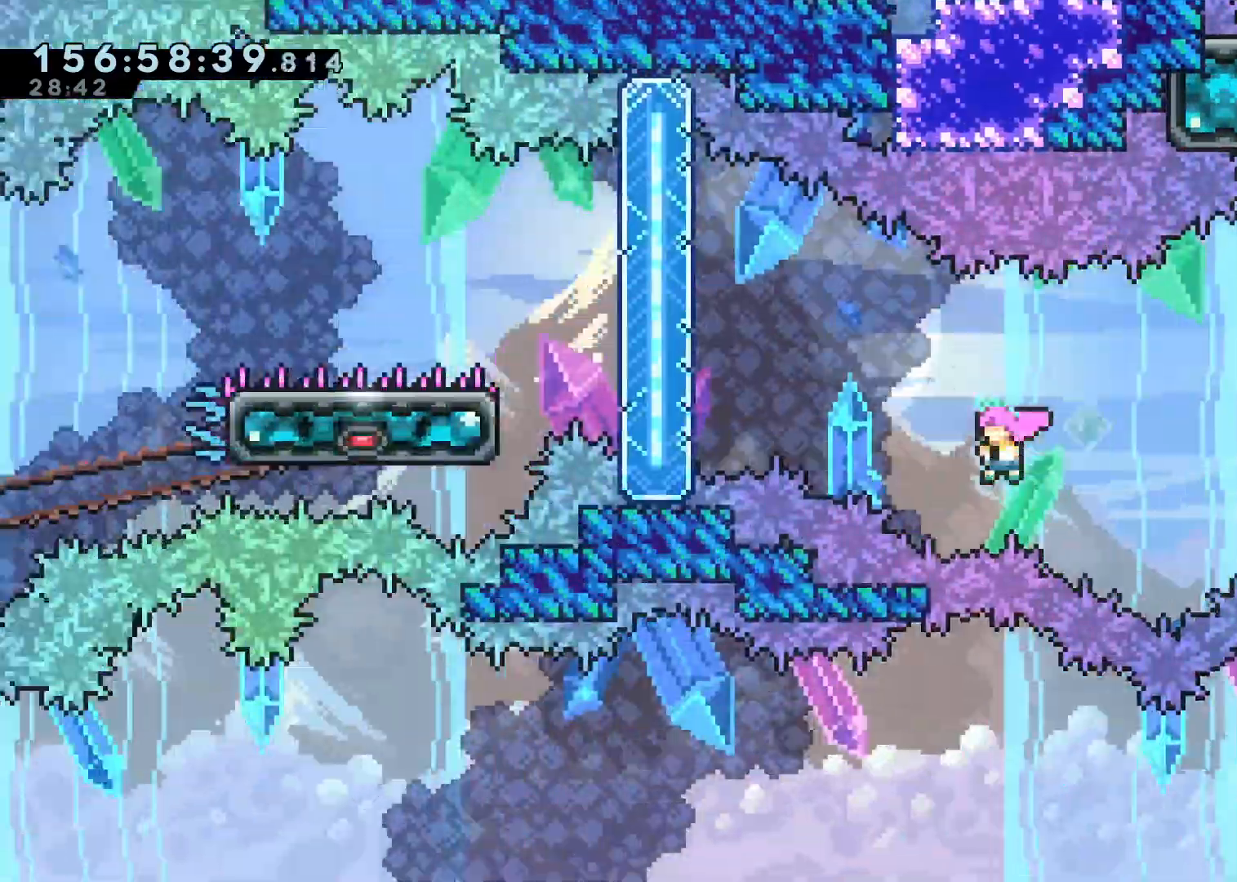
{"dt_ms": 500, "buttons": ["L2"], "left_stick": "up-left", "right_stick": "center"}
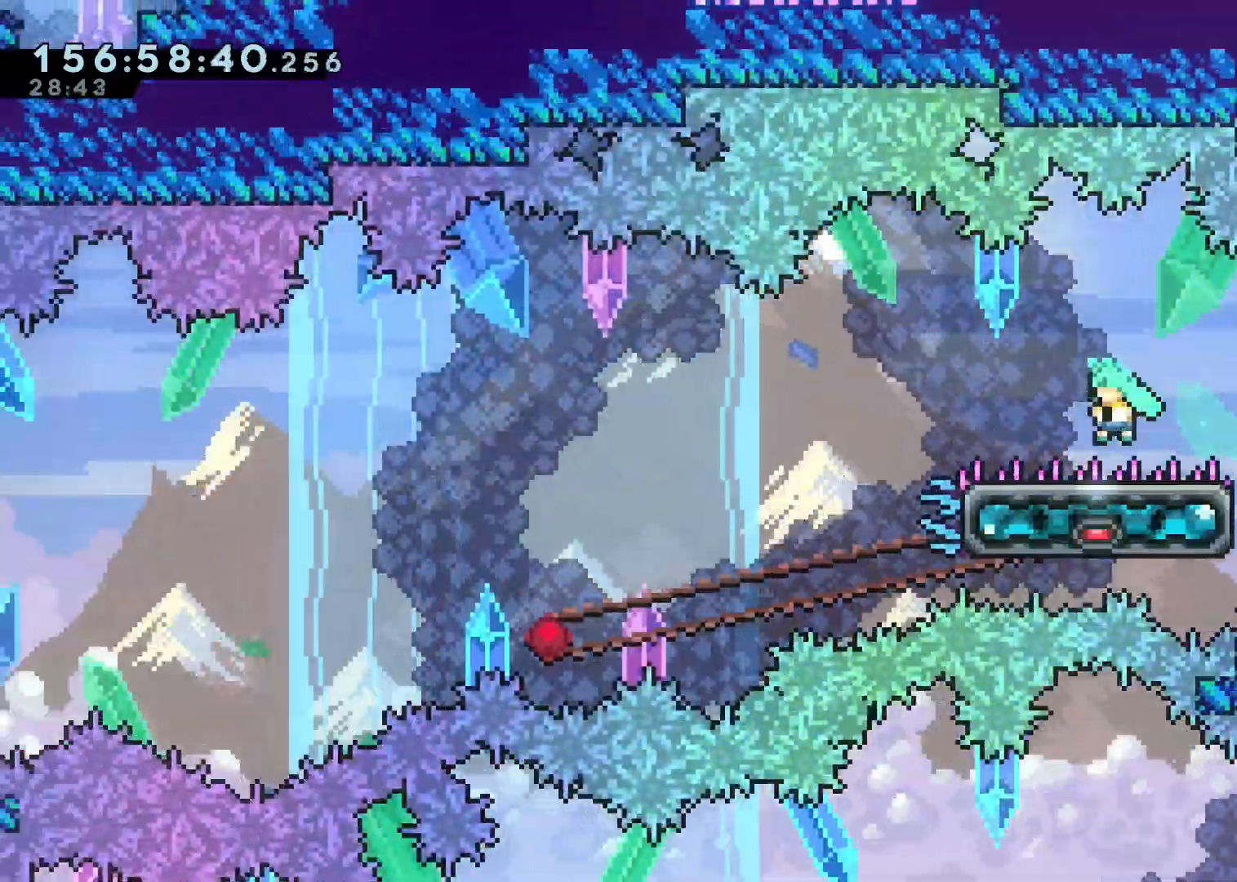
{"dt_ms": 500, "buttons": [], "left_stick": "down-left", "right_stick": "center", "events": [[33, "left_stick", "center"], [333, "L2", "up"], [333, "left_stick", "right"], [450, "left_stick", "center"], [500, "left_stick", "down-left"]]}
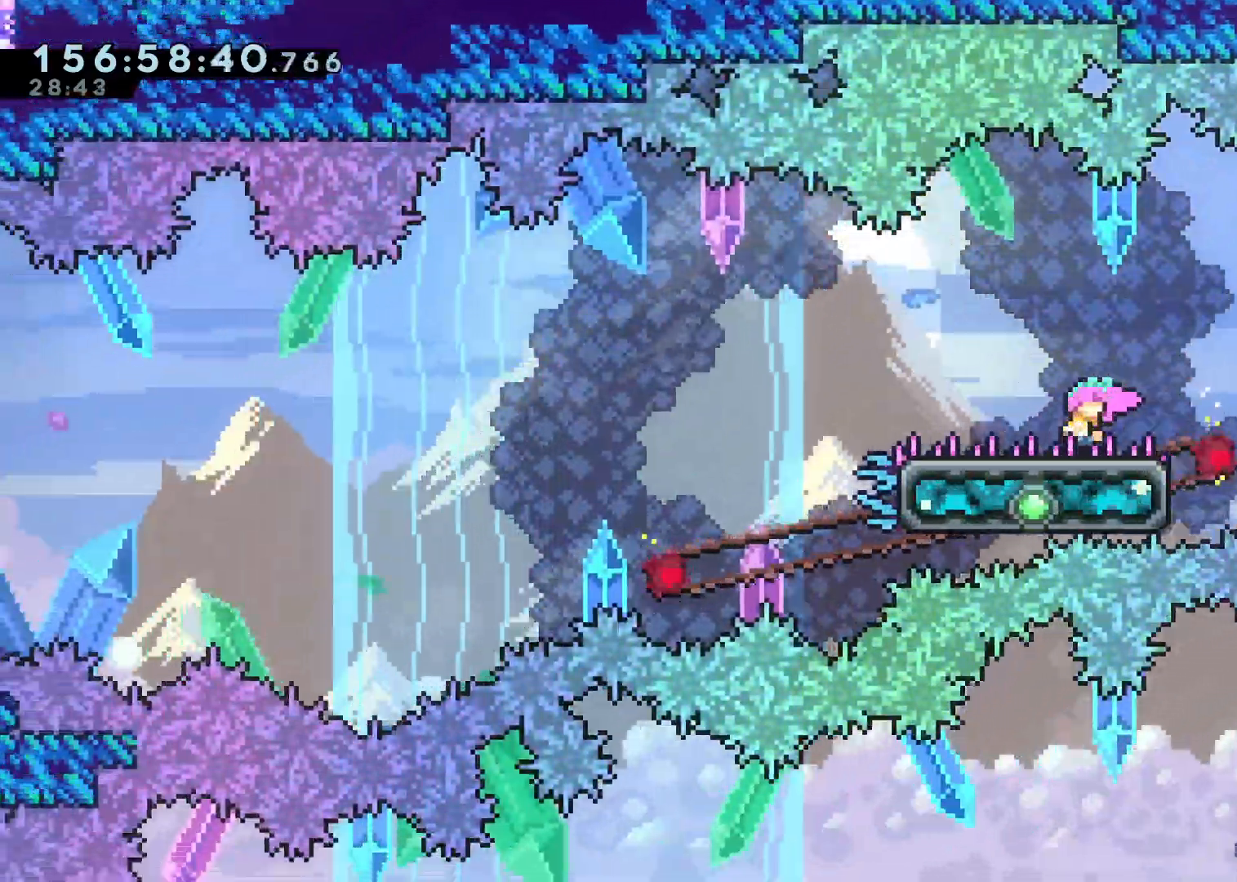
{"dt_ms": 500, "buttons": ["A", "X", "L2"], "left_stick": "down-left", "right_stick": "center", "events": [[83, "X", "down"], [117, "L2", "down"], [183, "X", "up"], [267, "A", "down"], [467, "X", "down"]]}
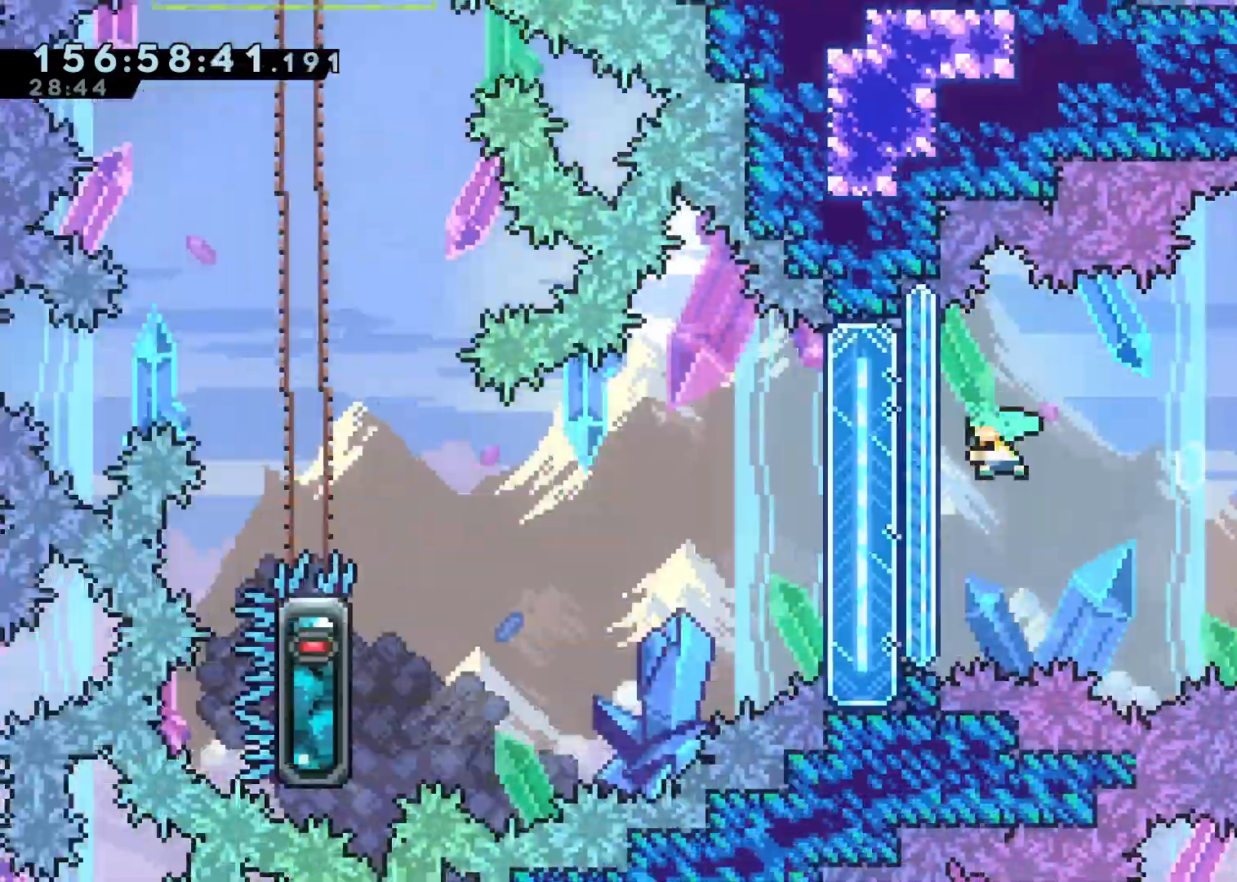
{"dt_ms": 500, "buttons": ["L2"], "left_stick": "center", "right_stick": "center"}
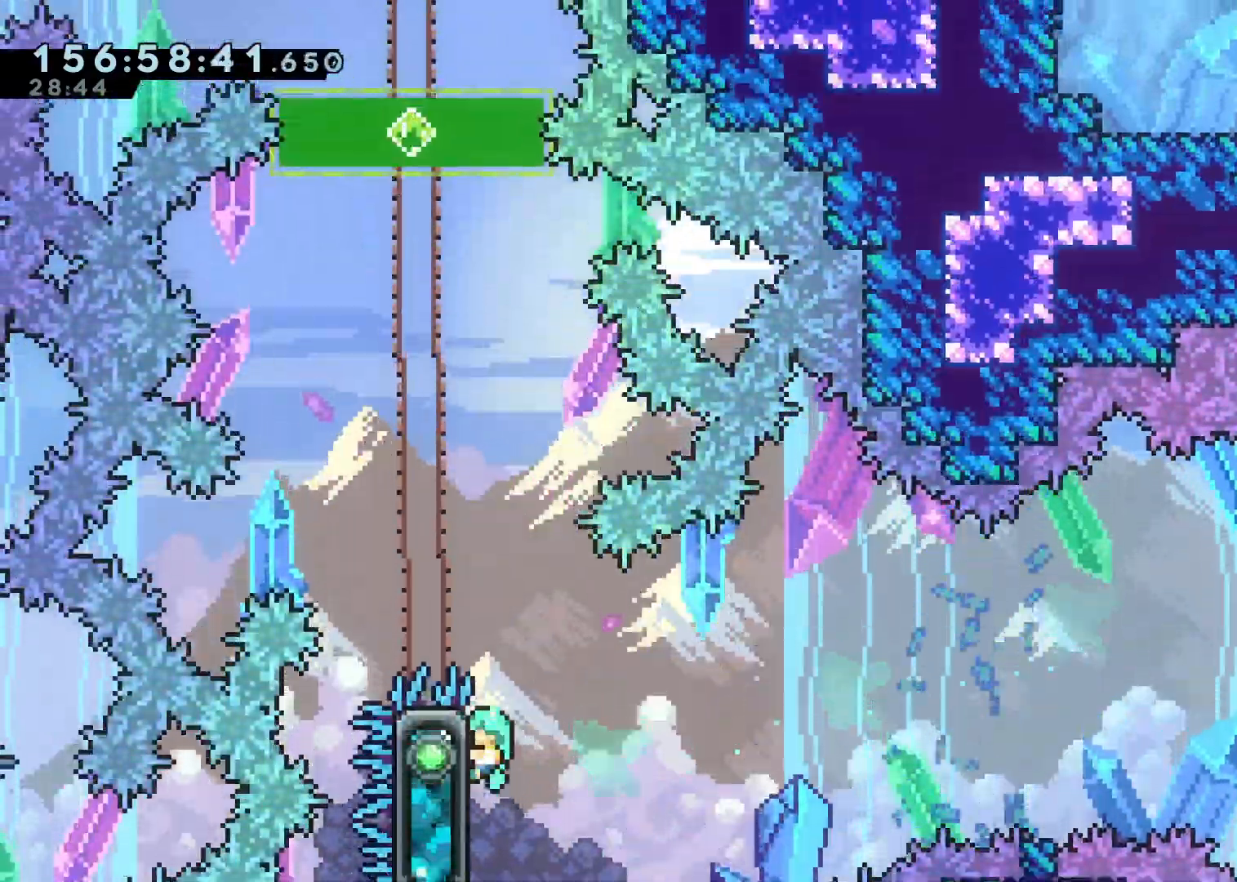
{"dt_ms": 500, "buttons": ["L2"], "left_stick": "center", "right_stick": "center", "events": []}